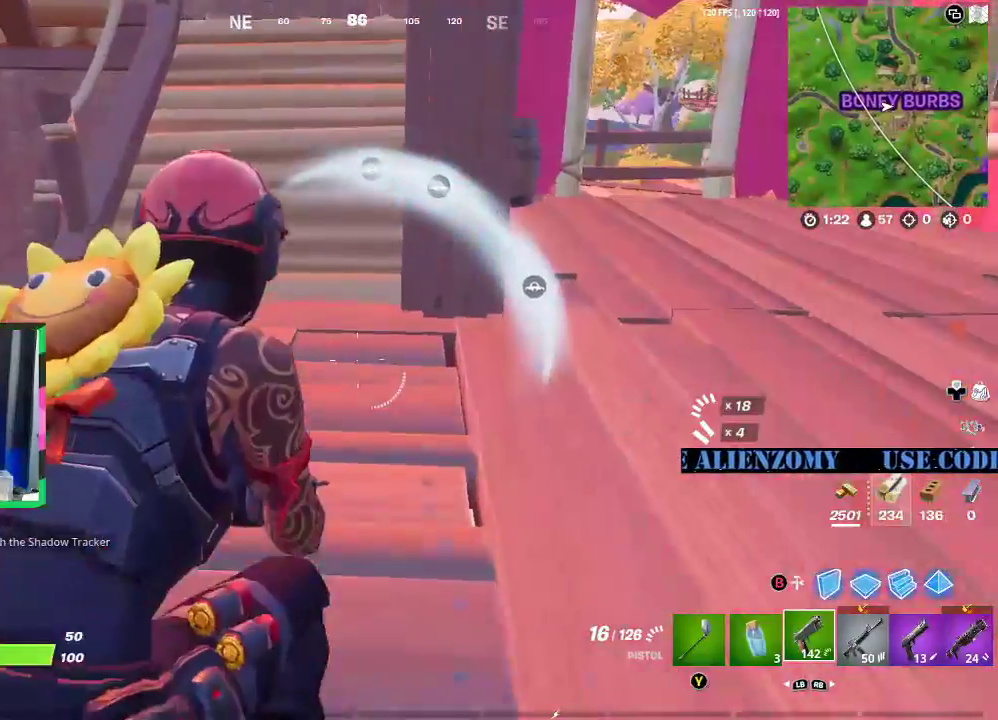
Gameplay with a controller (Xbox layout); each line is a JSON object with the inputs held at the frame after it. "events" lists button and stick changes between this image and that frame as [ms after this image, input, new state], when the widget could be followed in between.
{"buttons": [], "left_stick": "right", "right_stick": "right", "events": [[375, "left_stick", "right"], [438, "right_stick", "right"]]}
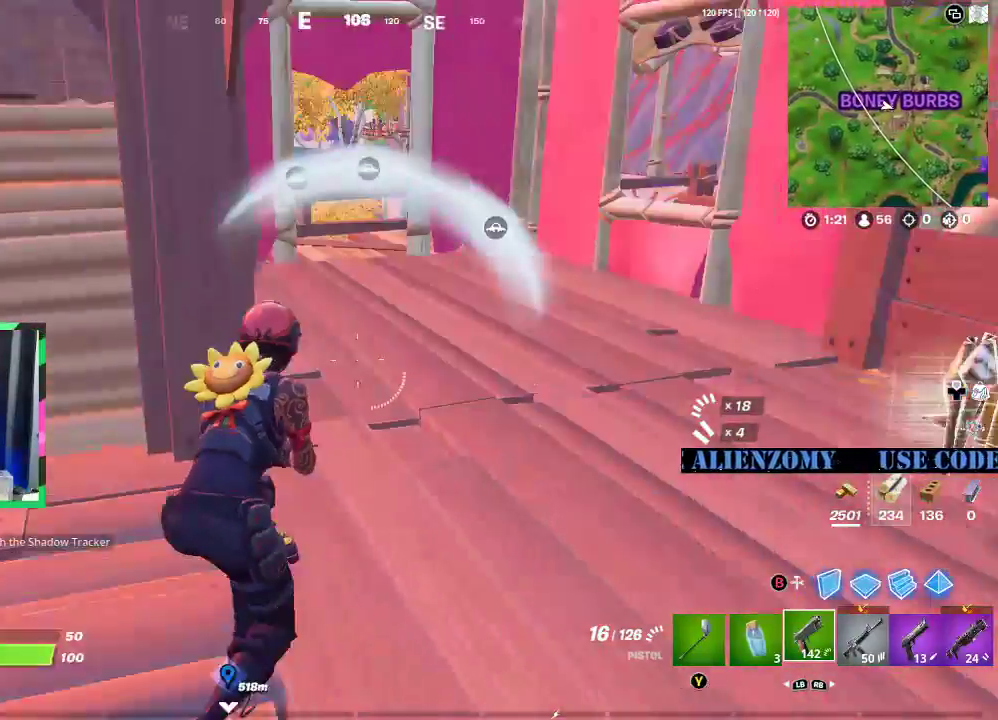
{"buttons": [], "left_stick": "up-left", "right_stick": "center", "events": [[62, "left_stick", "up-left"], [62, "right_stick", "center"], [229, "left_stick", "left"], [250, "right_stick", "left"], [292, "R3", "down"], [396, "R3", "up"], [396, "left_stick", "up-left"], [396, "right_stick", "center"]]}
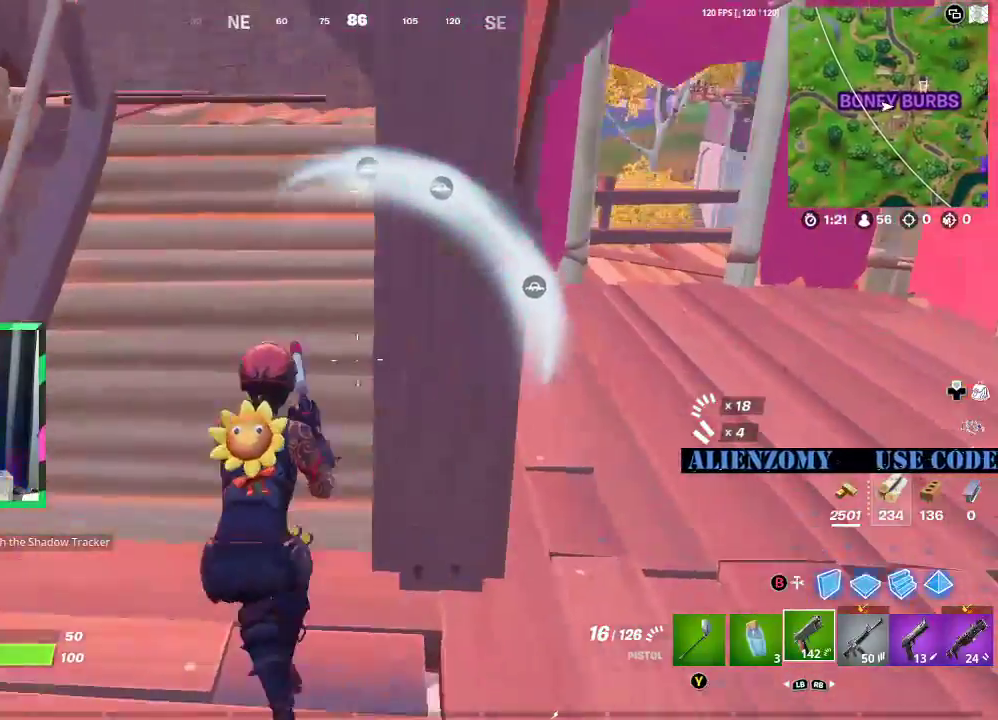
{"buttons": ["L3"], "left_stick": "up-right", "right_stick": "center", "events": [[104, "right_stick", "right"], [125, "left_stick", "down-right"], [229, "left_stick", "right"], [354, "left_stick", "up-right"], [354, "right_stick", "center"], [500, "L3", "down"]]}
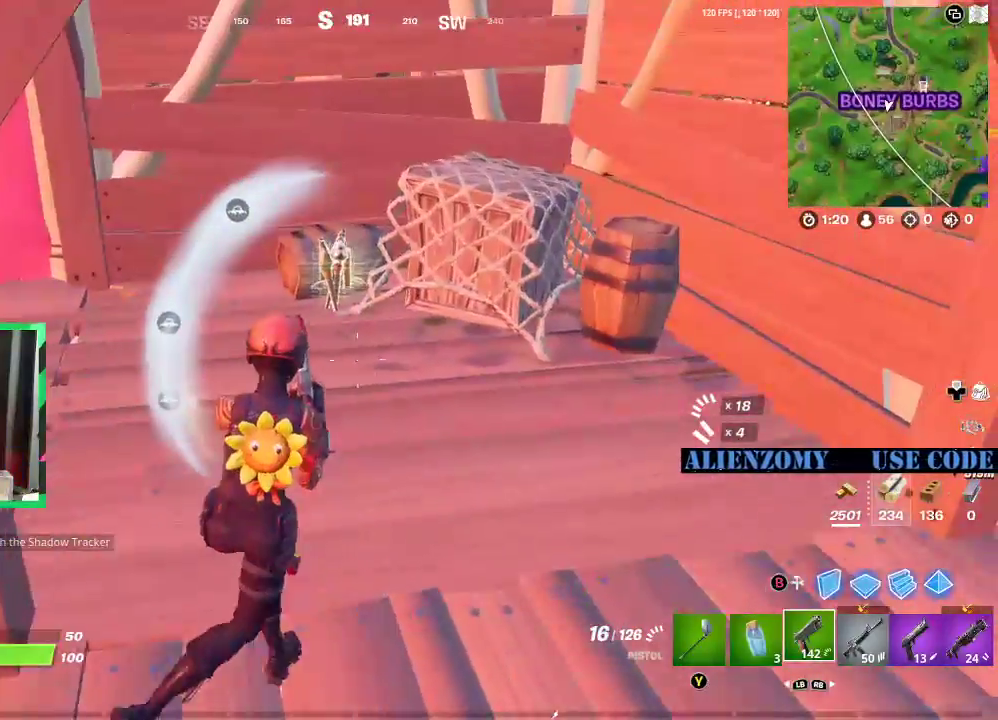
{"buttons": [], "left_stick": "up", "right_stick": "center", "events": [[167, "L3", "up"], [188, "left_stick", "up"], [271, "R3", "down"], [375, "R3", "up"]]}
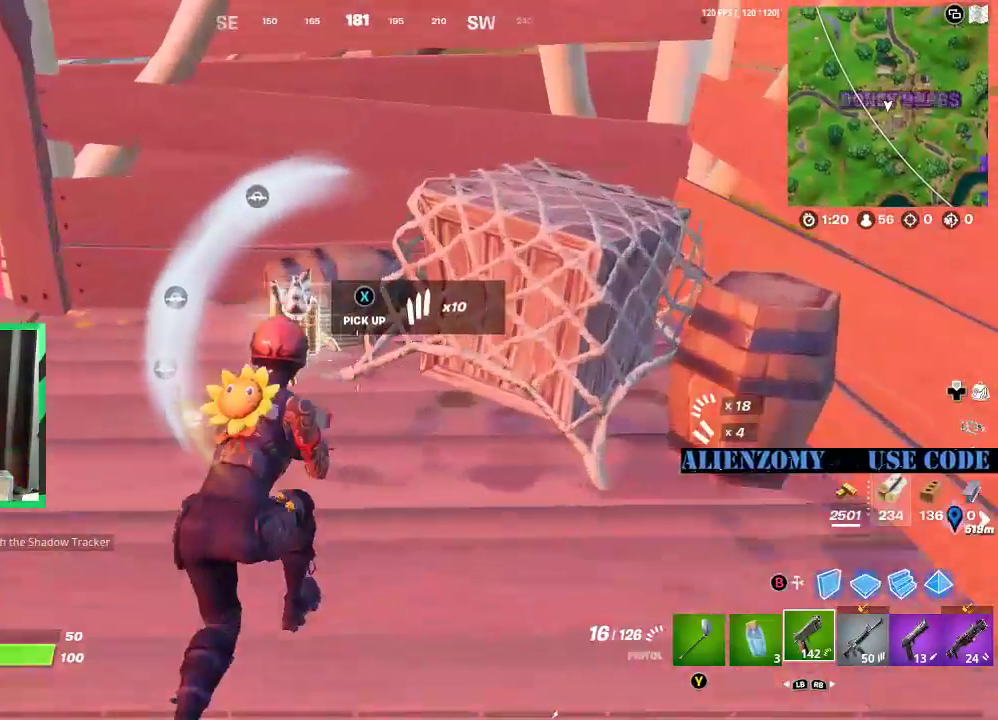
{"buttons": [], "left_stick": "left", "right_stick": "left", "events": [[333, "left_stick", "up-left"], [354, "right_stick", "left"], [438, "left_stick", "left"]]}
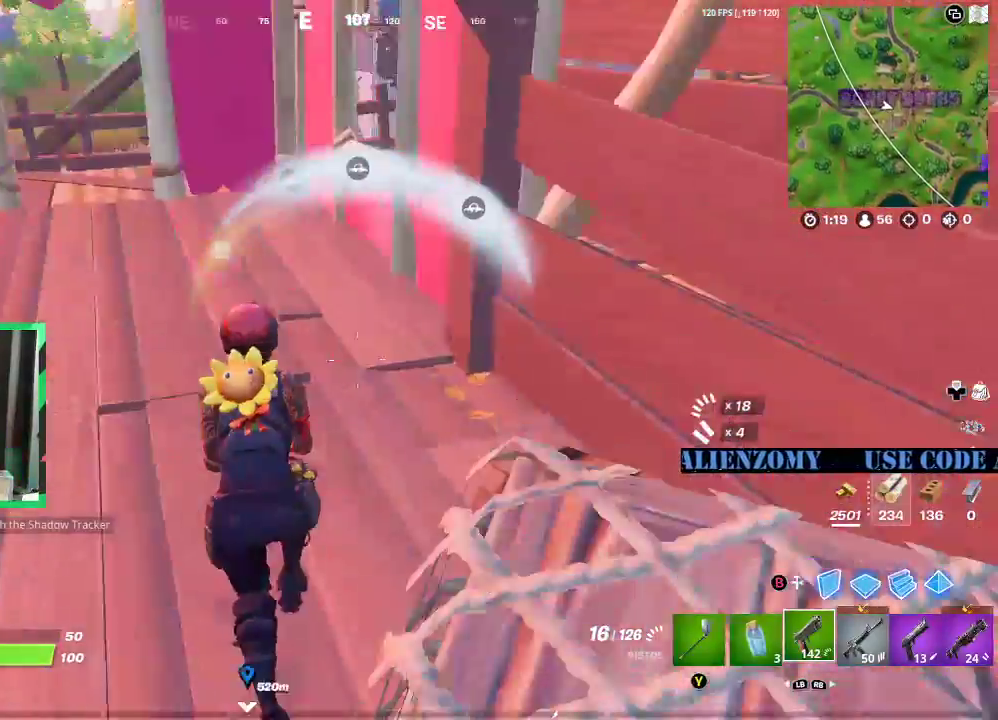
{"buttons": [], "left_stick": "up", "right_stick": "center", "events": [[188, "left_stick", "up-left"], [229, "right_stick", "center"], [438, "left_stick", "up"]]}
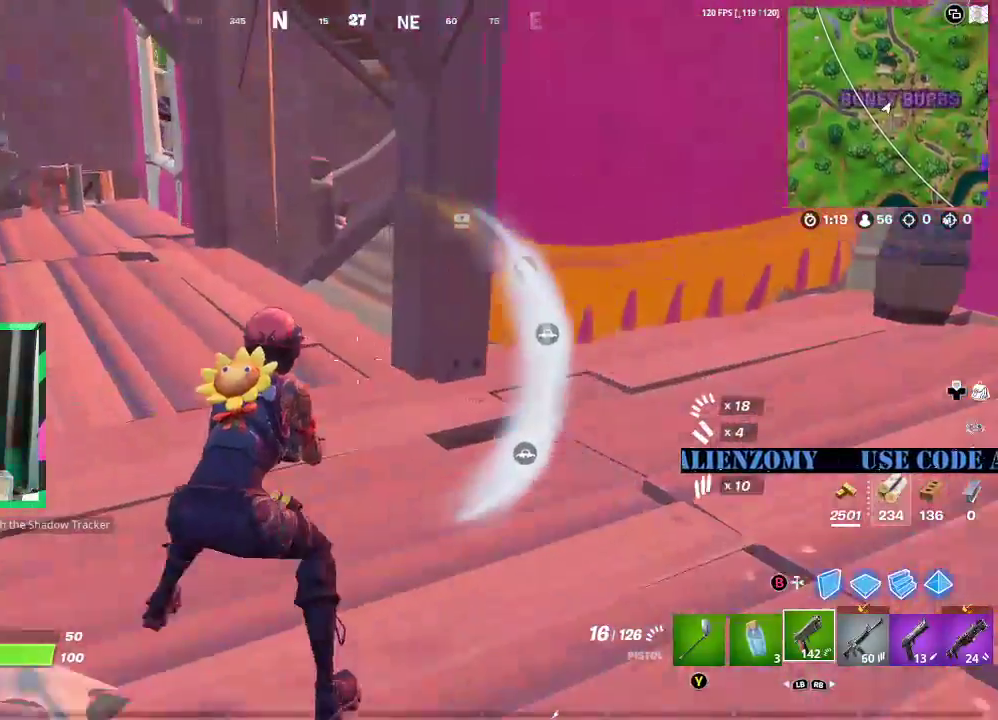
{"buttons": [], "left_stick": "up-left", "right_stick": "center", "events": [[375, "left_stick", "up-left"]]}
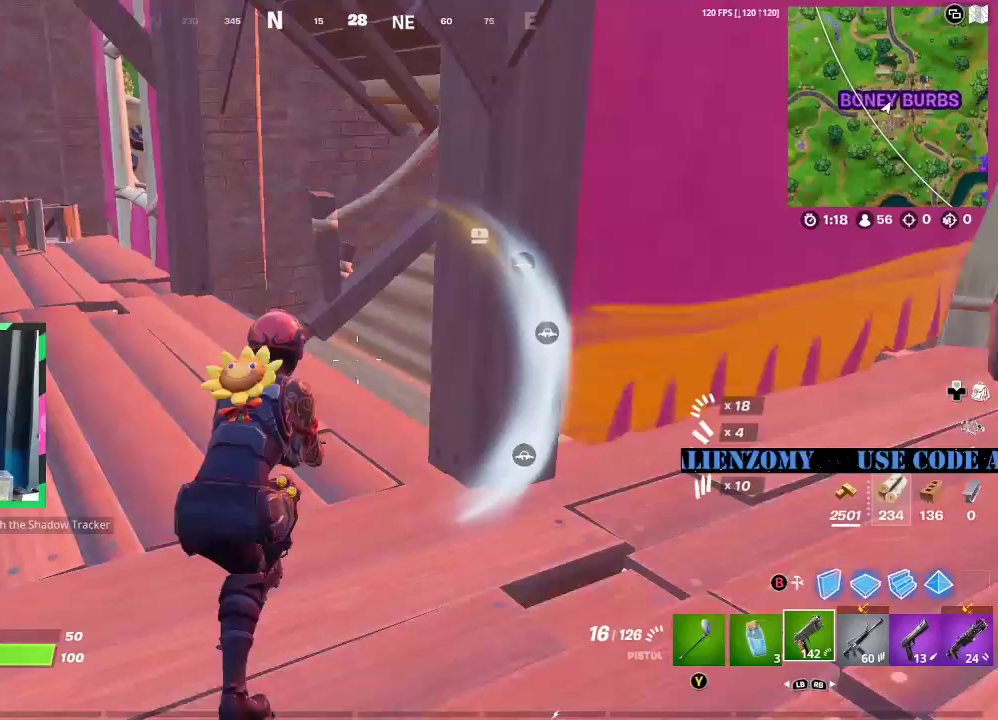
{"buttons": [], "left_stick": "up", "right_stick": "up-right", "events": [[104, "left_stick", "up"], [292, "L3", "down"], [417, "right_stick", "up-right"], [458, "L3", "up"]]}
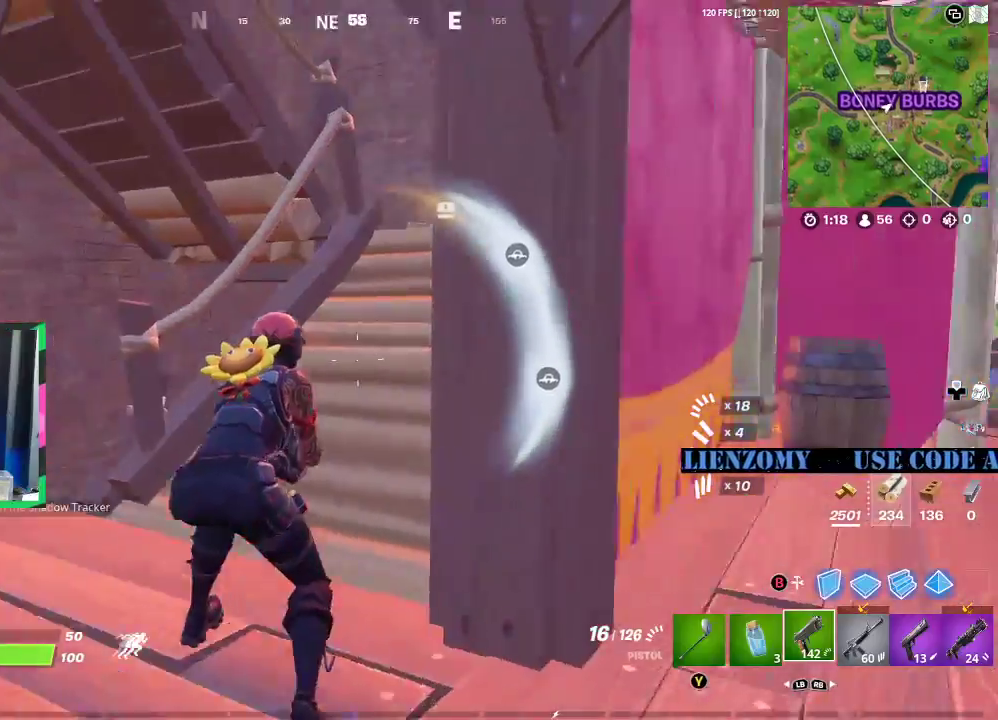
{"buttons": [], "left_stick": "up-right", "right_stick": "center", "events": [[21, "L3", "down"], [21, "right_stick", "center"], [146, "L3", "up"], [292, "left_stick", "up-right"], [292, "right_stick", "right"], [396, "right_stick", "center"]]}
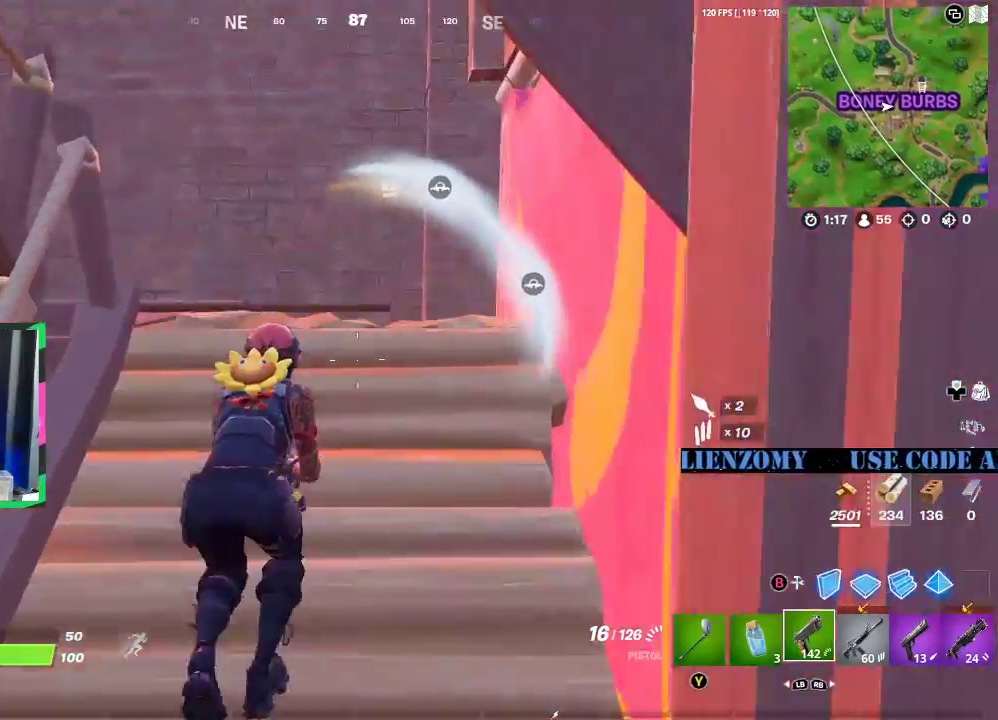
{"buttons": [], "left_stick": "up-right", "right_stick": "center", "events": [[292, "right_stick", "left"], [479, "right_stick", "center"]]}
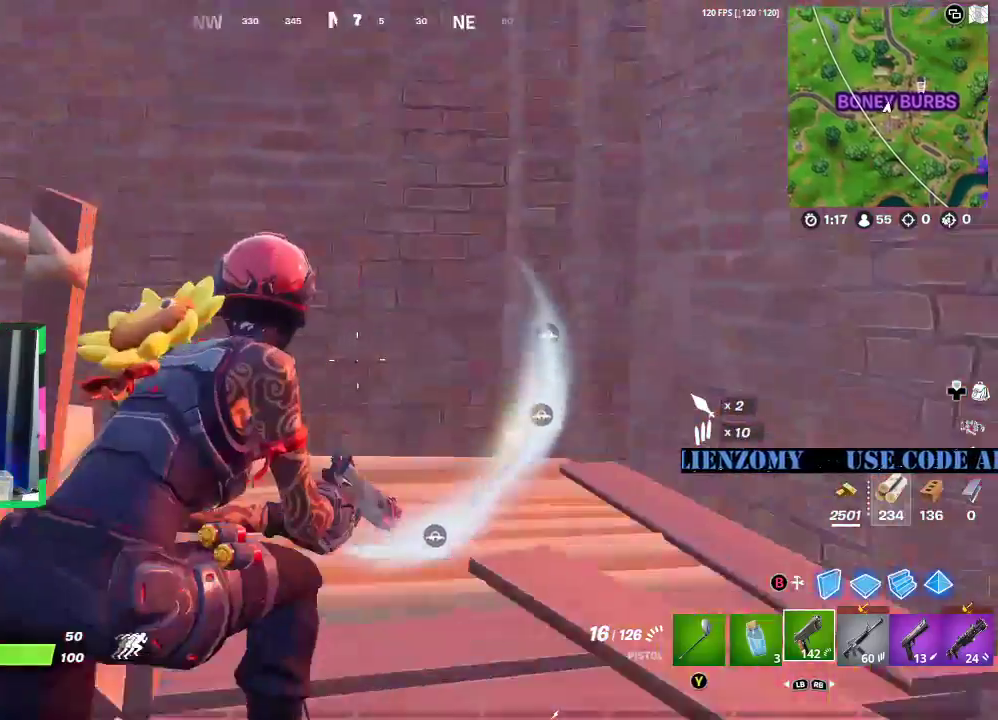
{"buttons": ["R3"], "left_stick": "up-right", "right_stick": "left", "events": [[146, "right_stick", "left"], [438, "R3", "down"]]}
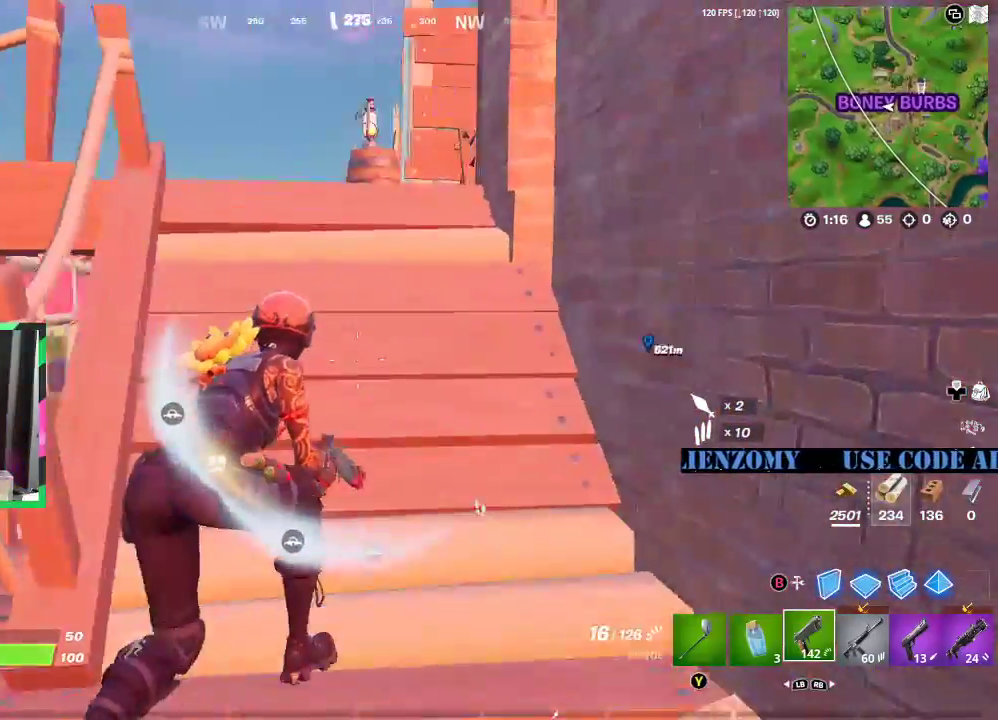
{"buttons": [], "left_stick": "up", "right_stick": "center", "events": [[62, "R3", "up"], [62, "left_stick", "up"], [62, "right_stick", "down-left"], [229, "right_stick", "center"]]}
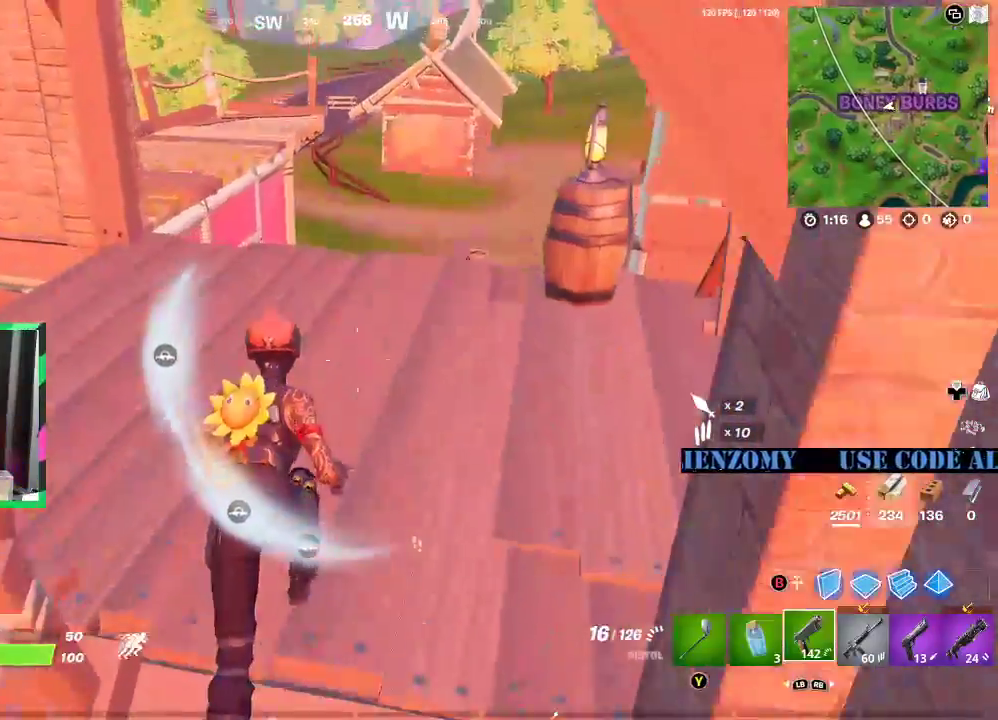
{"buttons": [], "left_stick": "up-right", "right_stick": "center", "events": [[42, "right_stick", "left"], [62, "left_stick", "up-right"], [271, "right_stick", "center"]]}
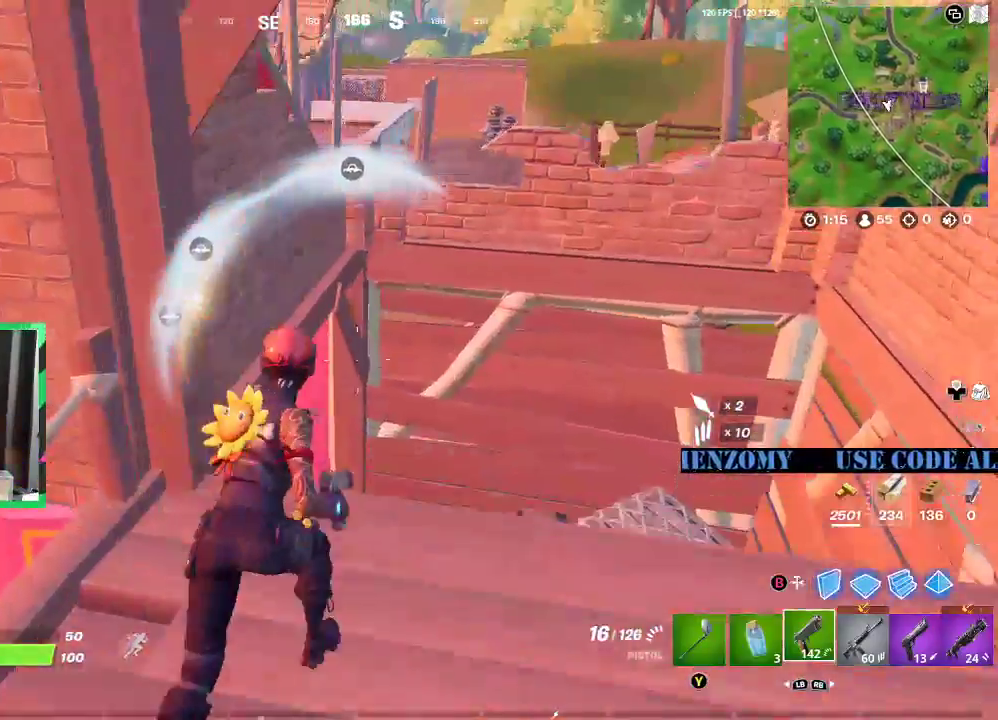
{"buttons": [], "left_stick": "down-left", "right_stick": "center", "events": [[104, "left_stick", "down-right"], [167, "left_stick", "down"], [208, "right_stick", "up-left"], [333, "right_stick", "up"], [417, "left_stick", "down-left"], [438, "right_stick", "center"]]}
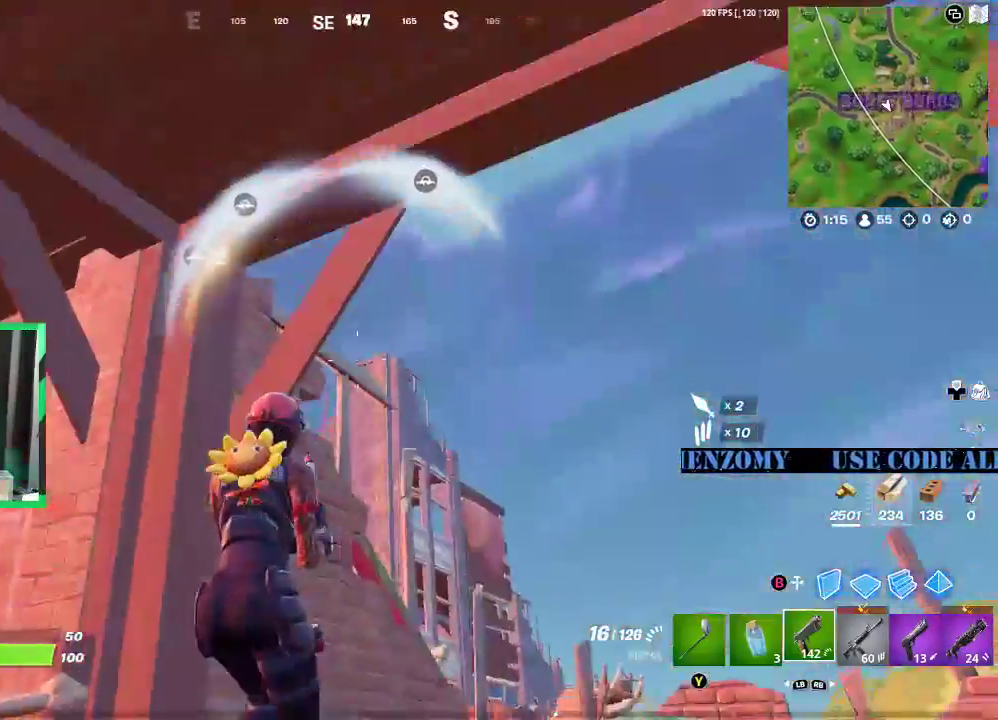
{"buttons": [], "left_stick": "down-right", "right_stick": "down", "events": [[42, "right_stick", "down"], [62, "left_stick", "up-left"], [146, "left_stick", "right"], [188, "right_stick", "center"], [271, "right_stick", "down-left"], [417, "left_stick", "down-right"], [458, "right_stick", "down"]]}
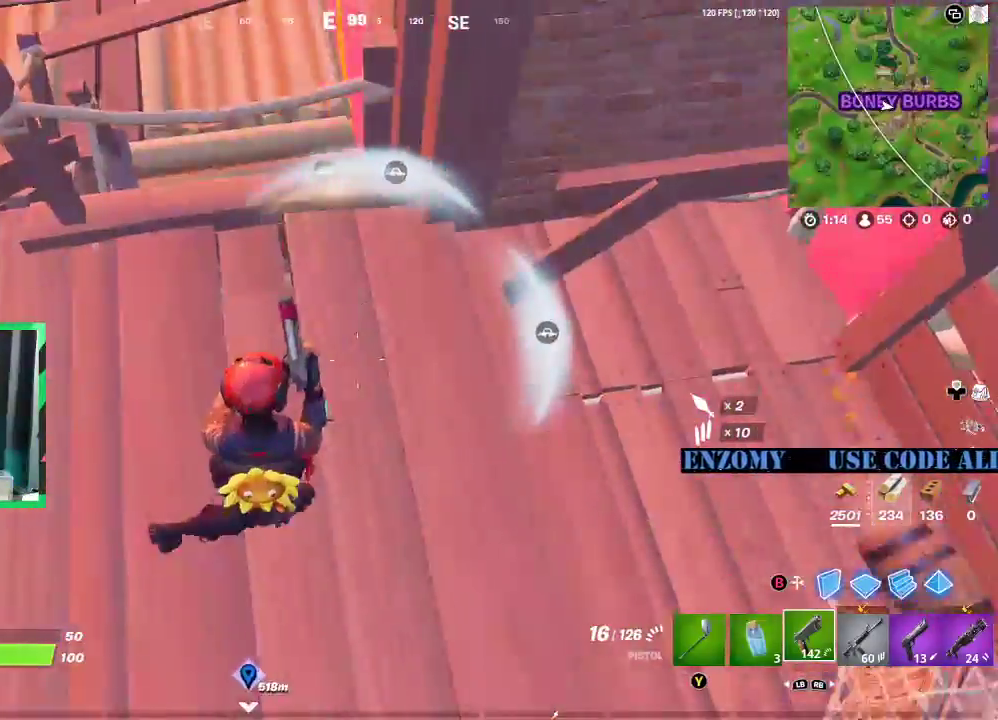
{"buttons": [], "left_stick": "left", "right_stick": "up-left", "events": [[146, "right_stick", "center"], [188, "left_stick", "center"], [354, "left_stick", "left"], [354, "right_stick", "up"], [458, "right_stick", "up-left"]]}
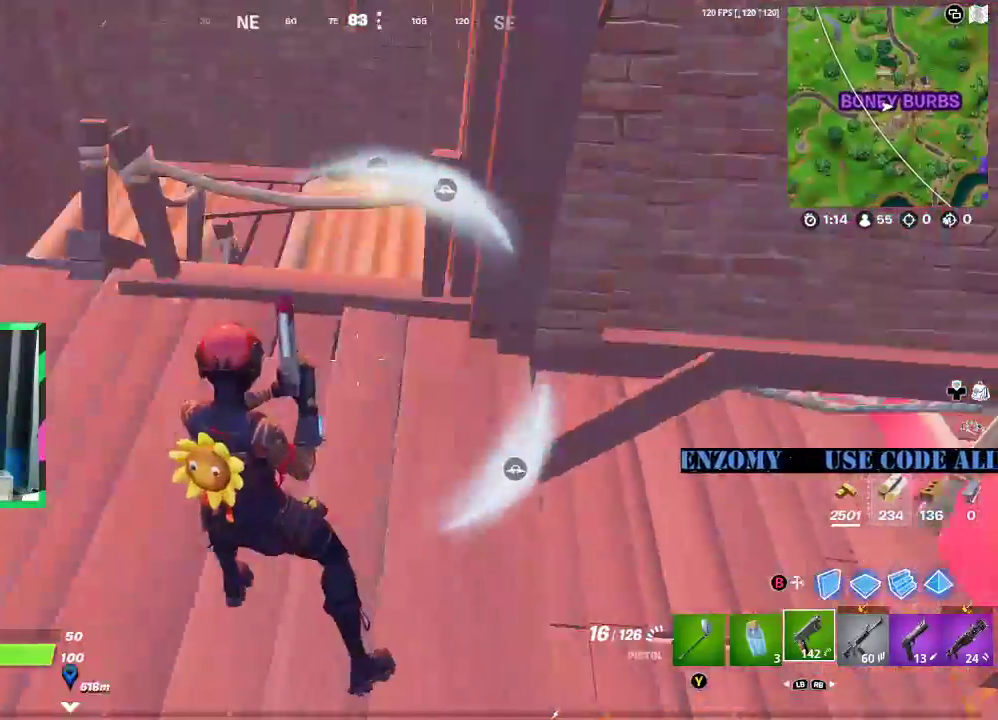
{"buttons": [], "left_stick": "up-left", "right_stick": "center", "events": [[188, "left_stick", "up"], [188, "right_stick", "center"], [271, "L3", "down"], [354, "left_stick", "up-left"], [438, "L3", "up"]]}
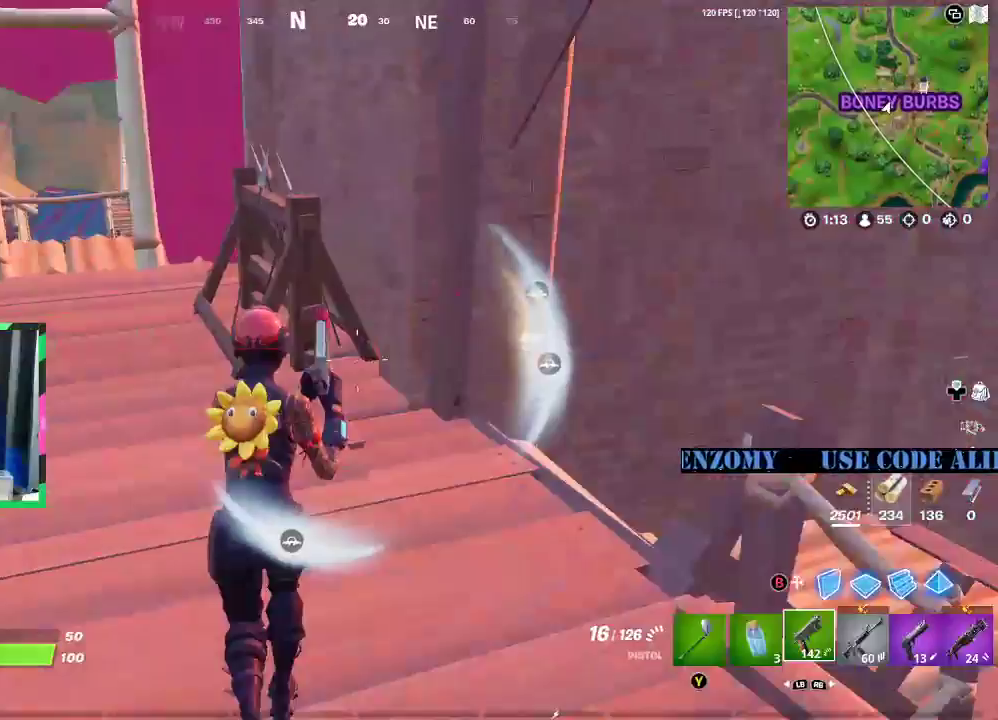
{"buttons": [], "left_stick": "up-left", "right_stick": "center", "events": []}
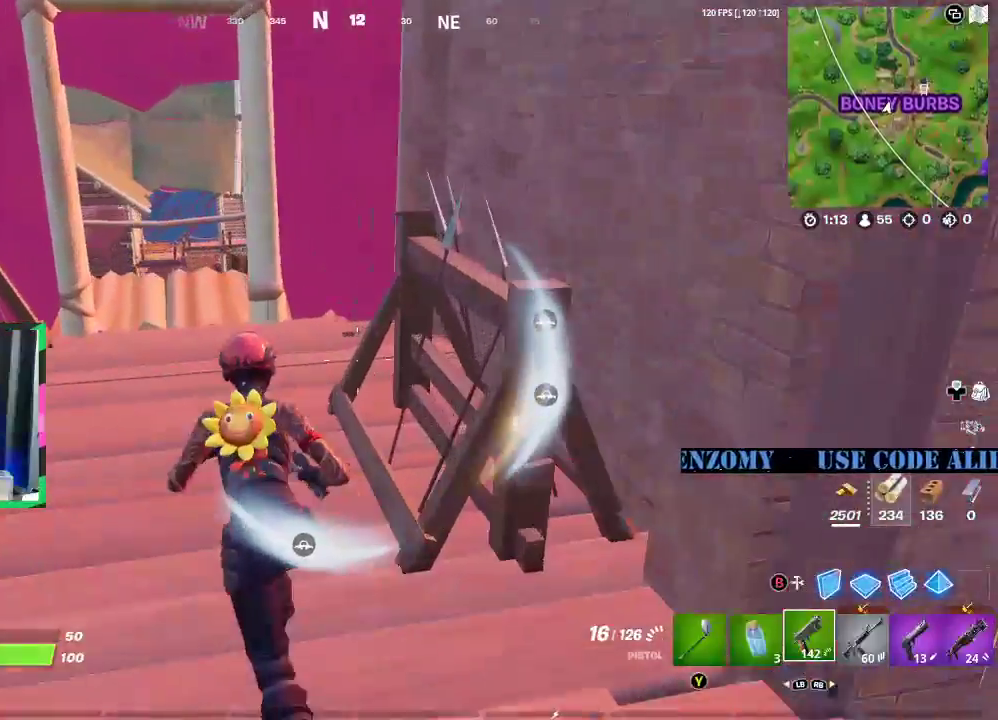
{"buttons": [], "left_stick": "up-left", "right_stick": "center", "events": []}
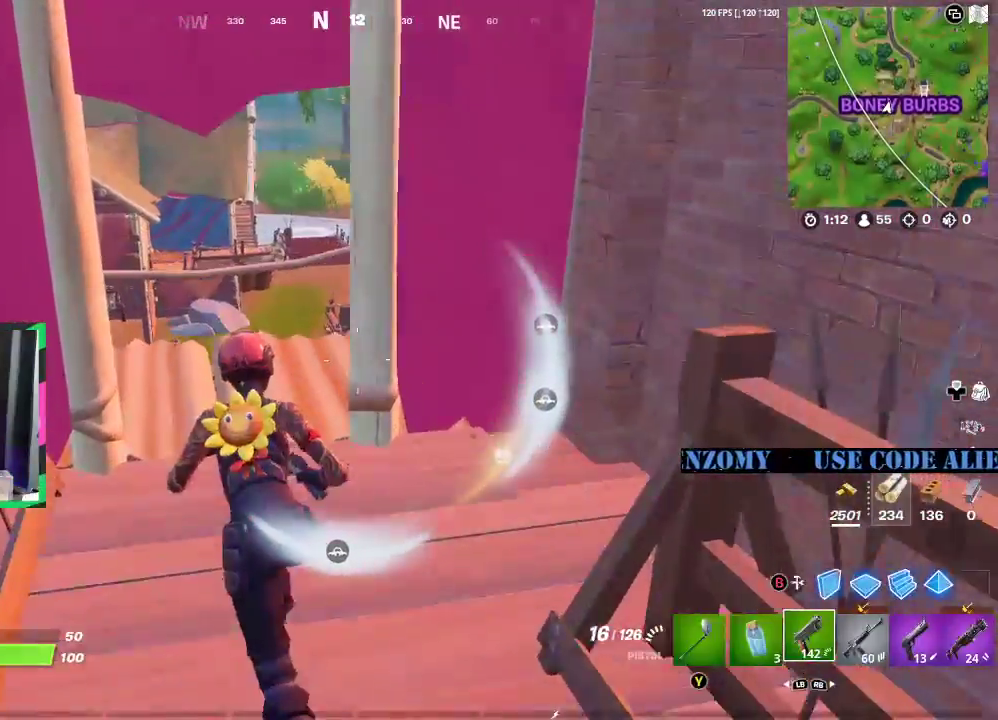
{"buttons": [], "left_stick": "up-left", "right_stick": "right", "events": [[375, "right_stick", "right"]]}
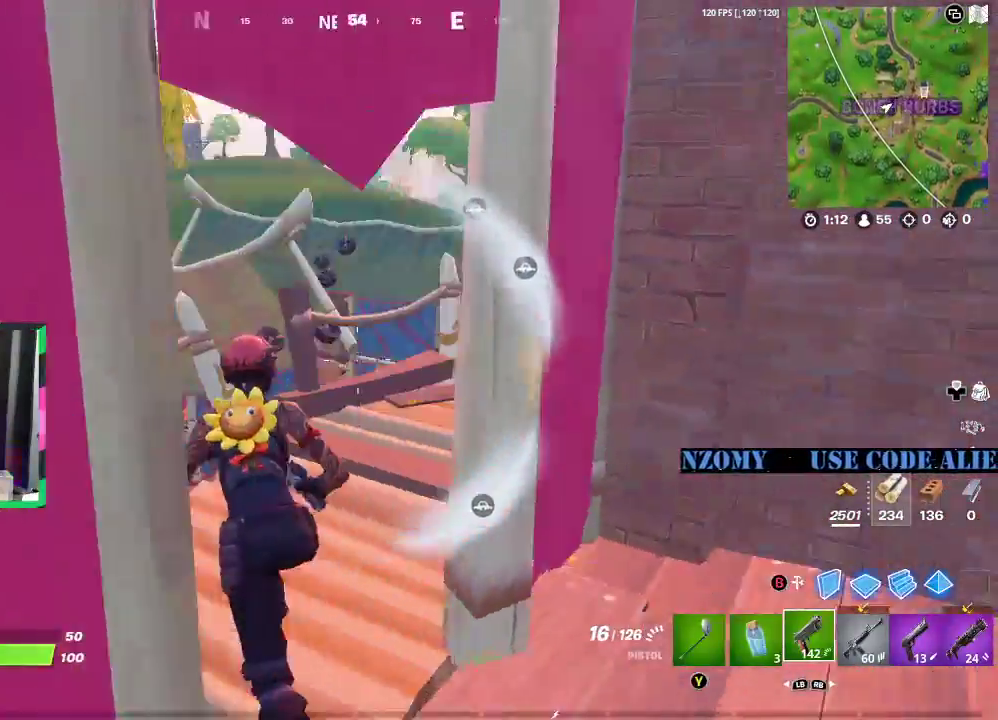
{"buttons": [], "left_stick": "up-left", "right_stick": "center", "events": [[83, "left_stick", "left"], [312, "left_stick", "up-left"], [312, "right_stick", "center"]]}
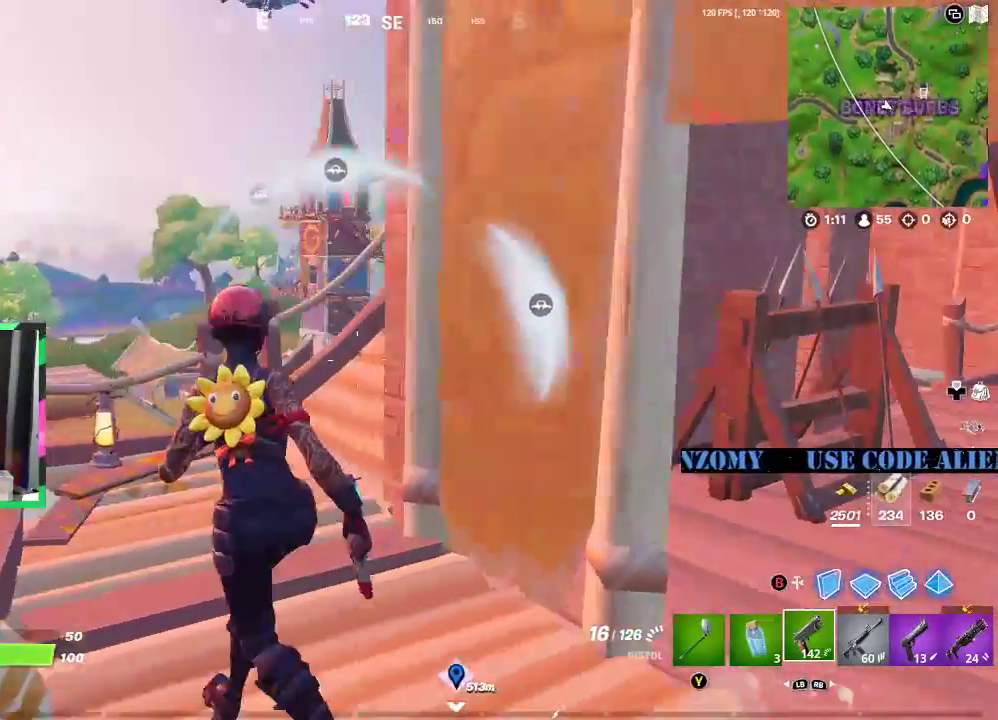
{"buttons": [], "left_stick": "up-left", "right_stick": "center", "events": [[229, "L3", "down"], [229, "right_stick", "up-right"], [292, "right_stick", "center"], [375, "L3", "up"]]}
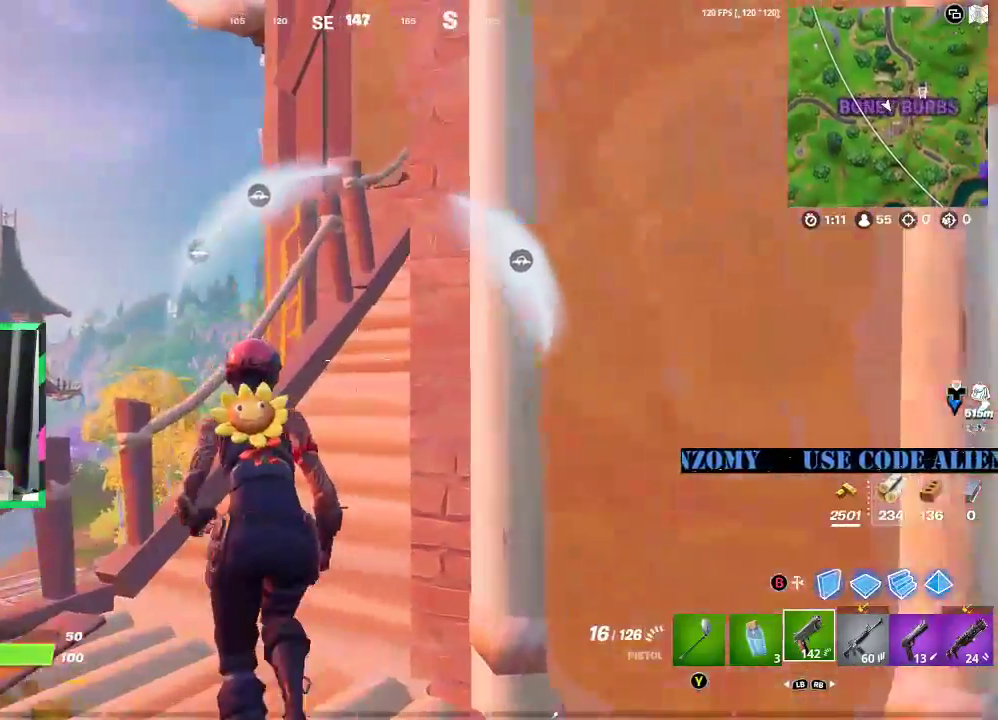
{"buttons": [], "left_stick": "up", "right_stick": "center", "events": [[62, "right_stick", "up-right"], [312, "right_stick", "center"], [417, "left_stick", "up"]]}
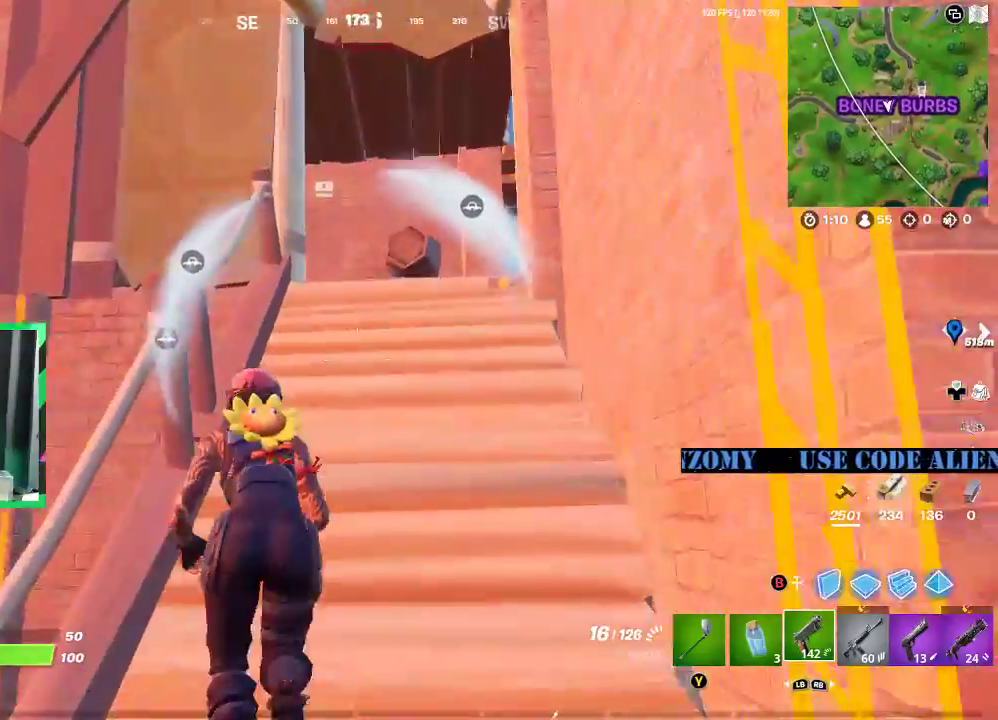
{"buttons": [], "left_stick": "up", "right_stick": "center", "events": []}
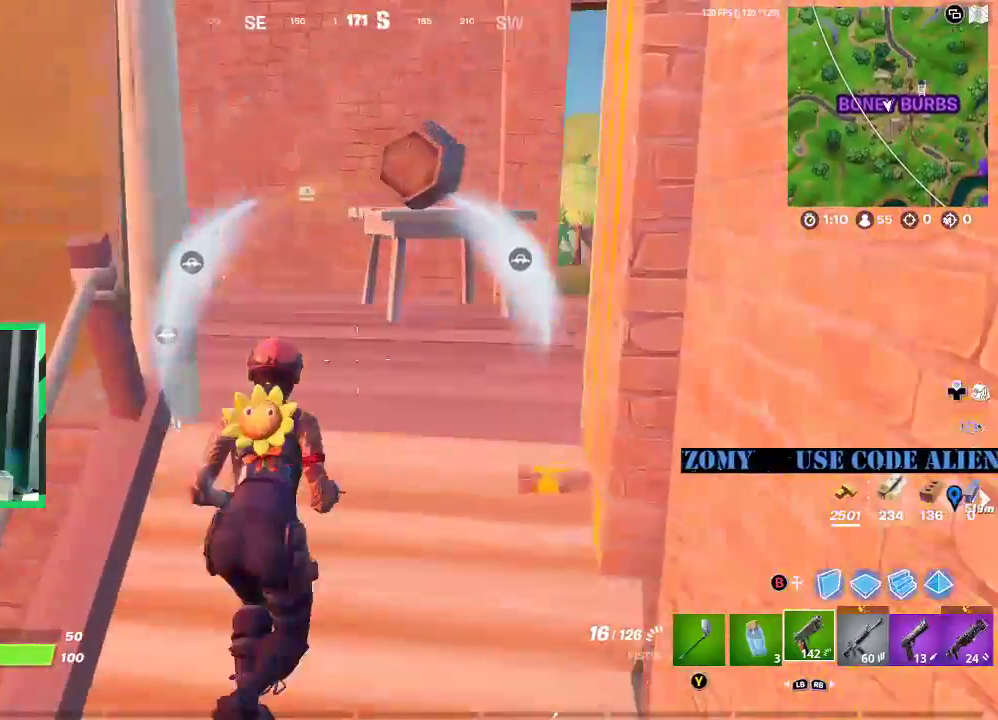
{"buttons": [], "left_stick": "up", "right_stick": "down-left", "events": [[396, "right_stick", "down-left"]]}
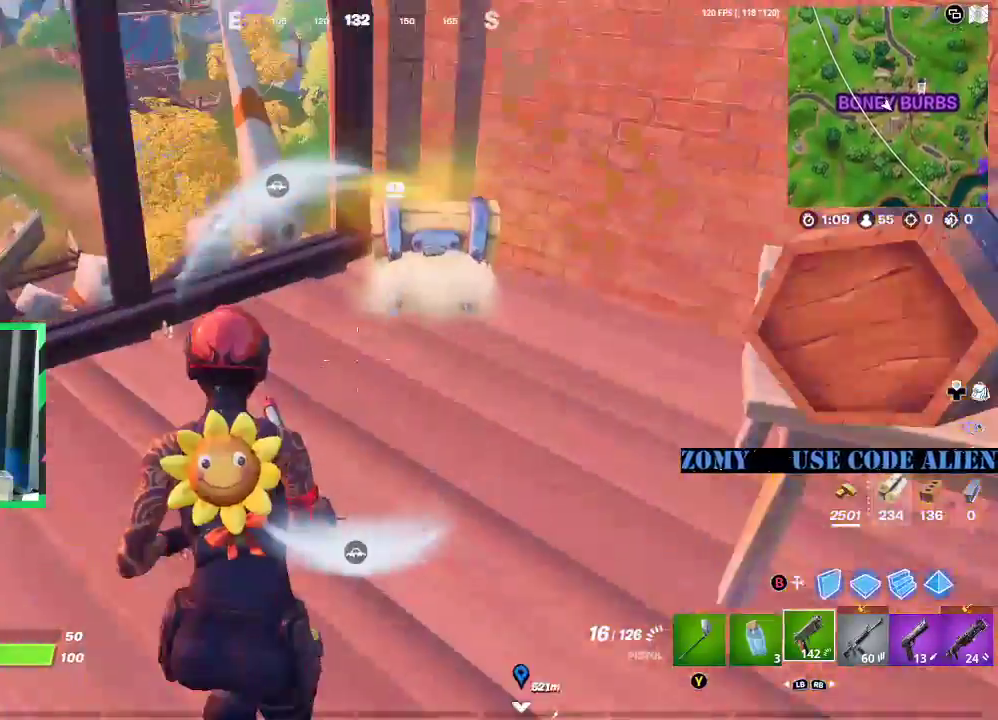
{"buttons": ["X"], "left_stick": "up", "right_stick": "center", "events": [[21, "right_stick", "center"], [104, "left_stick", "up-right"], [396, "X", "down"], [396, "left_stick", "up"]]}
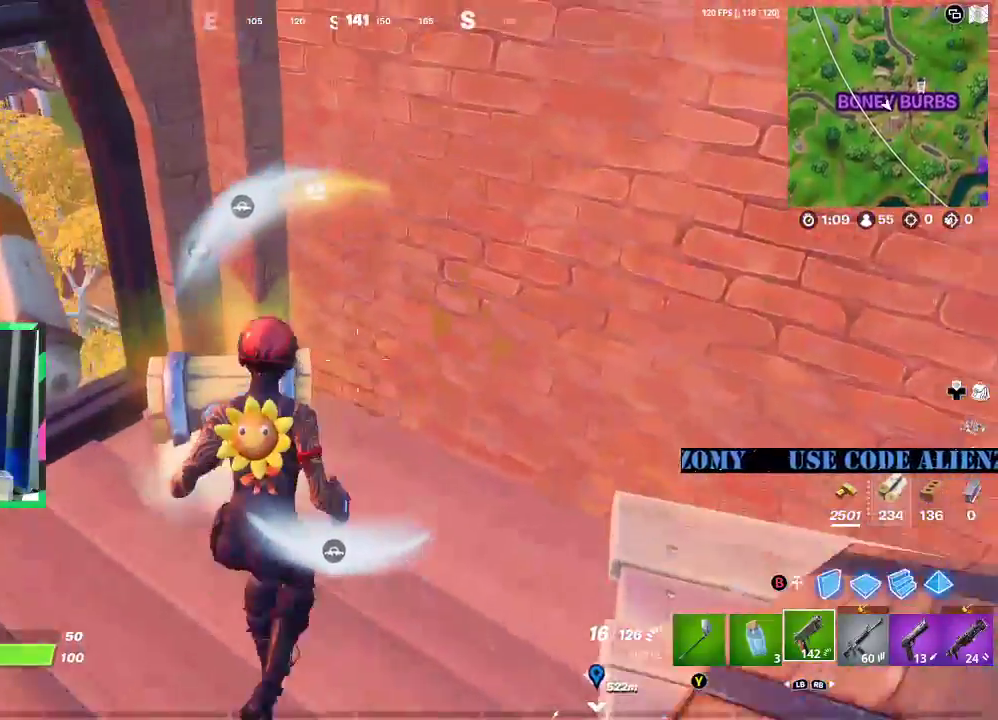
{"buttons": ["X"], "left_stick": "down-left", "right_stick": "center", "events": [[188, "left_stick", "up-left"], [354, "X", "up"], [375, "left_stick", "down-left"], [417, "X", "down"]]}
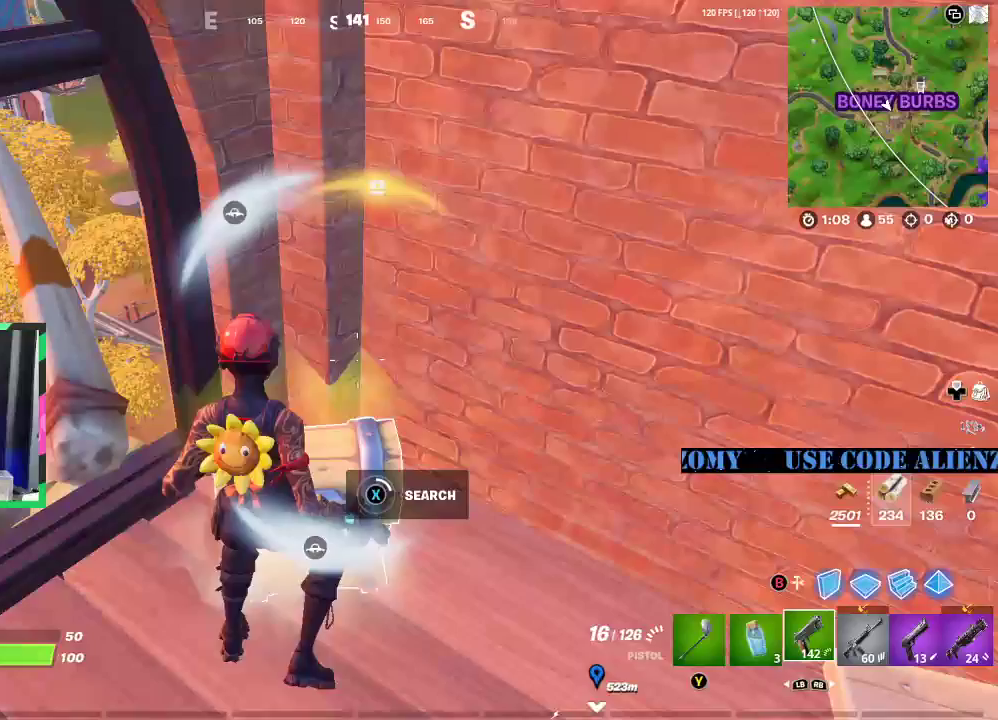
{"buttons": ["X"], "left_stick": "center", "right_stick": "center", "events": [[250, "left_stick", "center"]]}
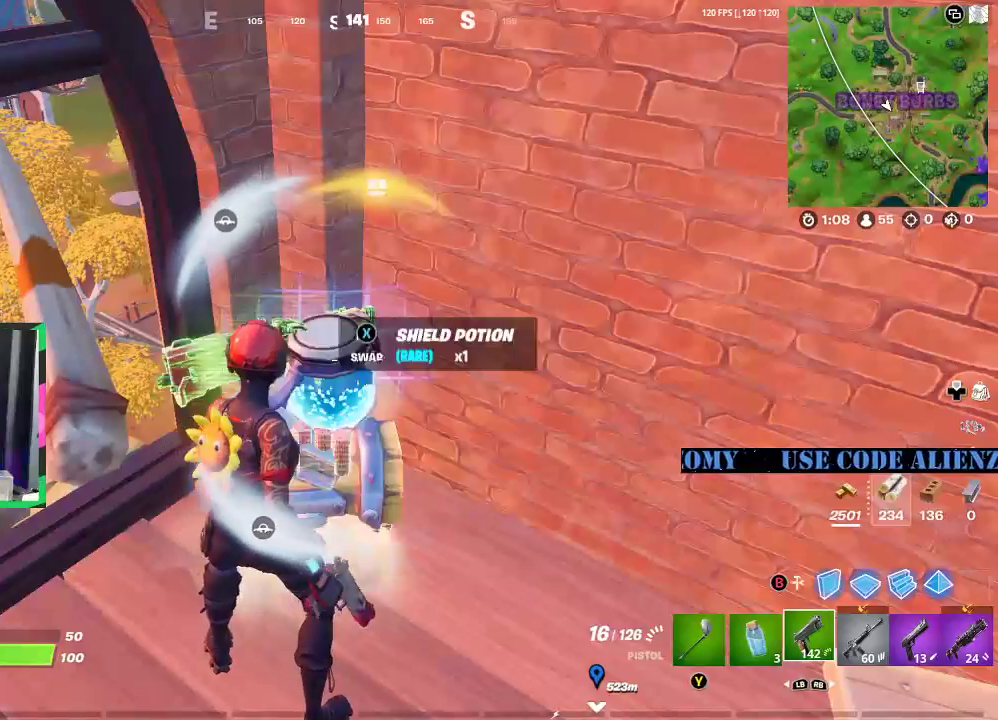
{"buttons": [], "left_stick": "down", "right_stick": "center", "events": [[21, "X", "up"], [83, "left_stick", "down-left"], [312, "left_stick", "down"]]}
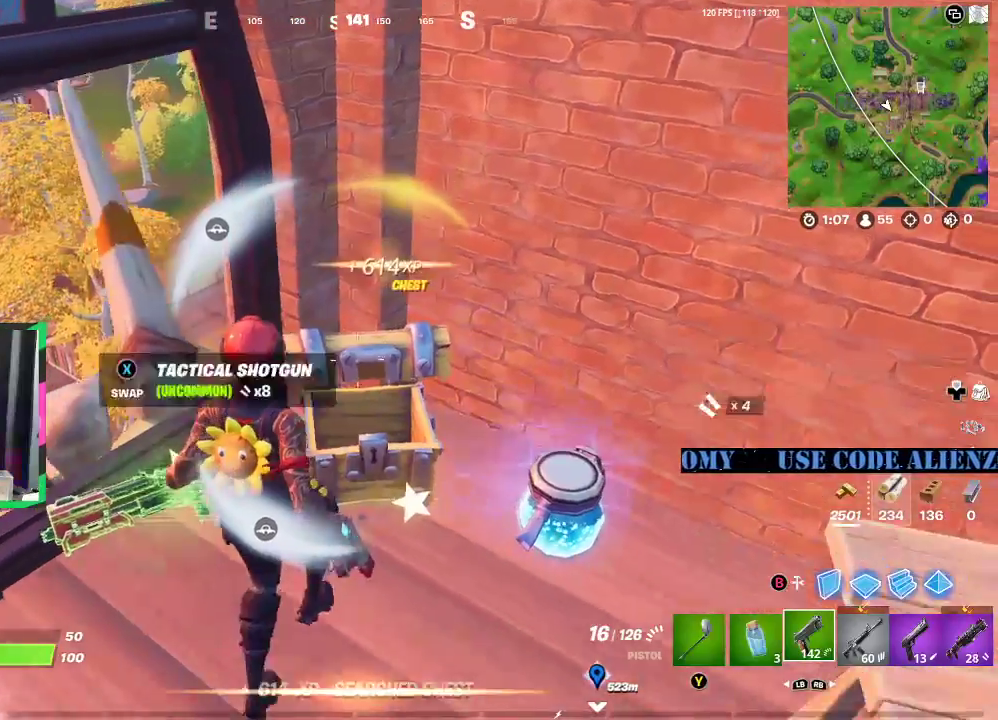
{"buttons": [], "left_stick": "up", "right_stick": "center", "events": [[188, "left_stick", "right"], [396, "left_stick", "up"]]}
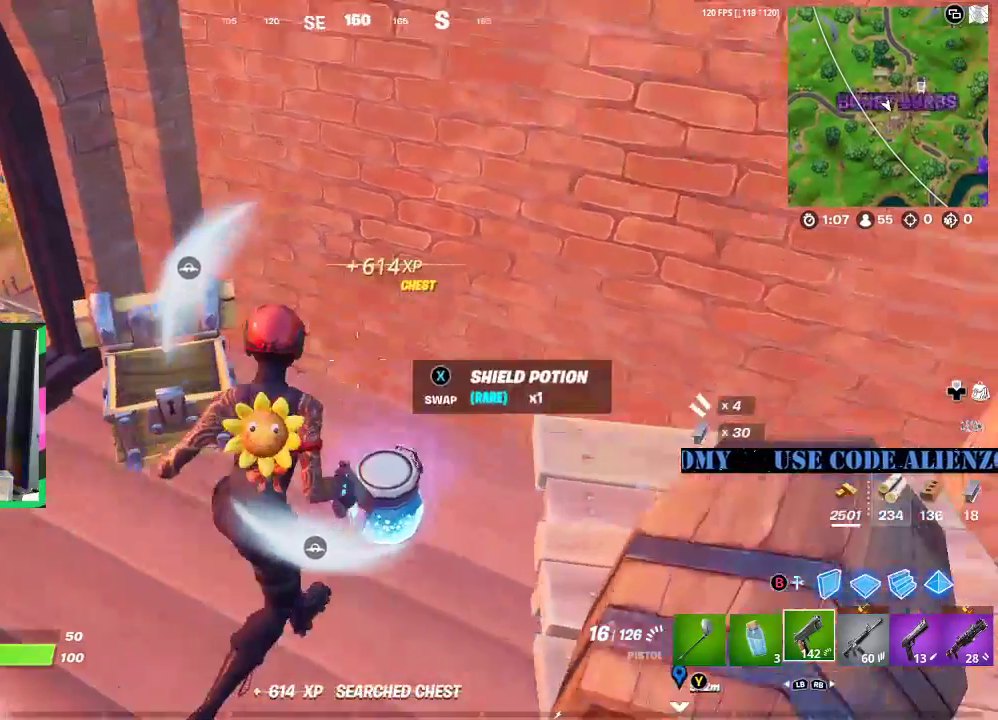
{"buttons": [], "left_stick": "center", "right_stick": "center", "events": [[42, "left_stick", "right"], [62, "X", "down"], [125, "left_stick", "down"], [146, "X", "up"], [354, "left_stick", "center"], [396, "R3", "down"], [479, "R3", "up"]]}